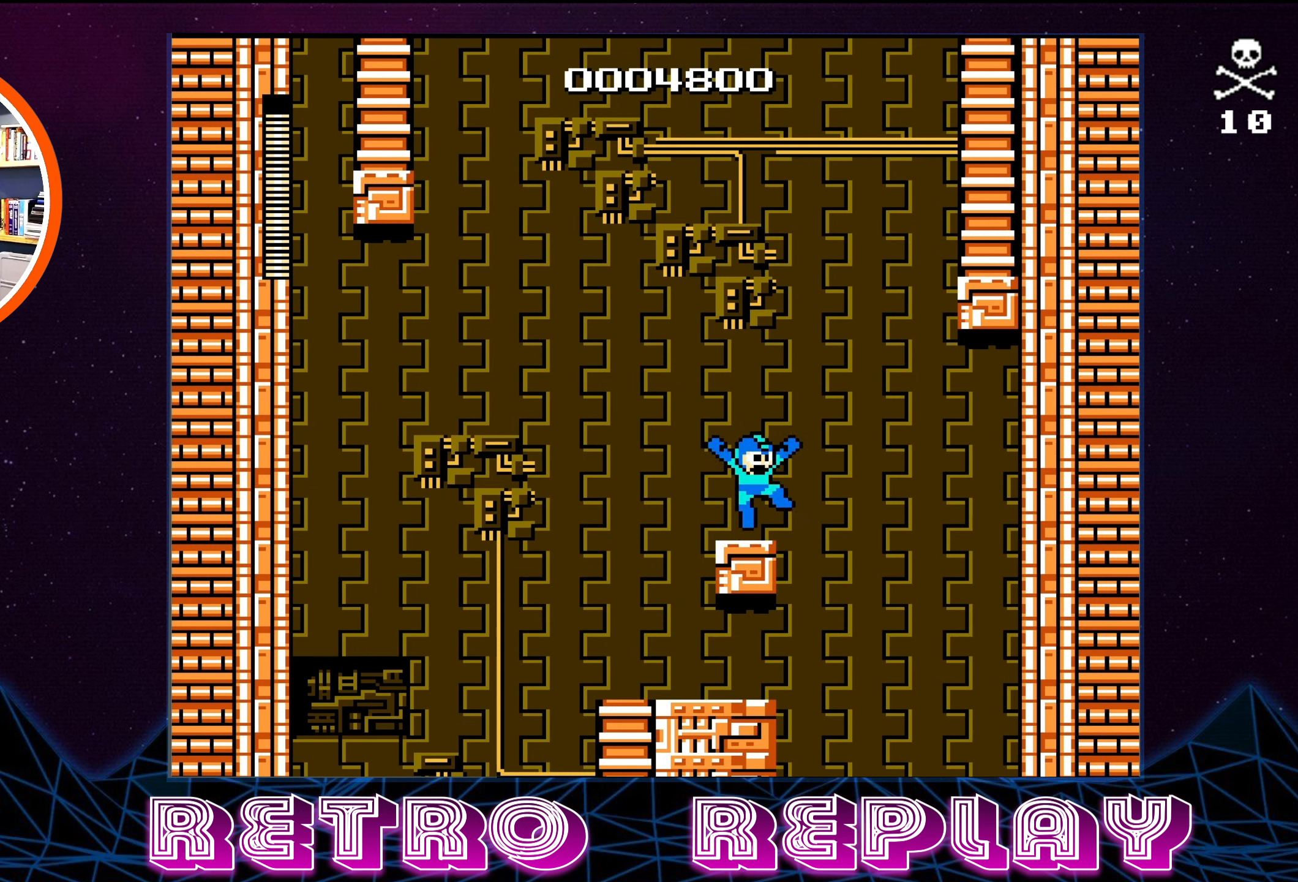
Gameplay with a controller (Nintendo layout); each line is a JSON object with the inputs held at the frame after it. "events" lists button and stick changes between this image and that frame as [ms after this image, input, new state], when the widget could be followed in between. Not read: L3 R3.
{"buttons": ["A"], "events": [[100, "DPAD_LEFT", "down"], [116, "A", "down"], [183, "DPAD_LEFT", "up"]]}
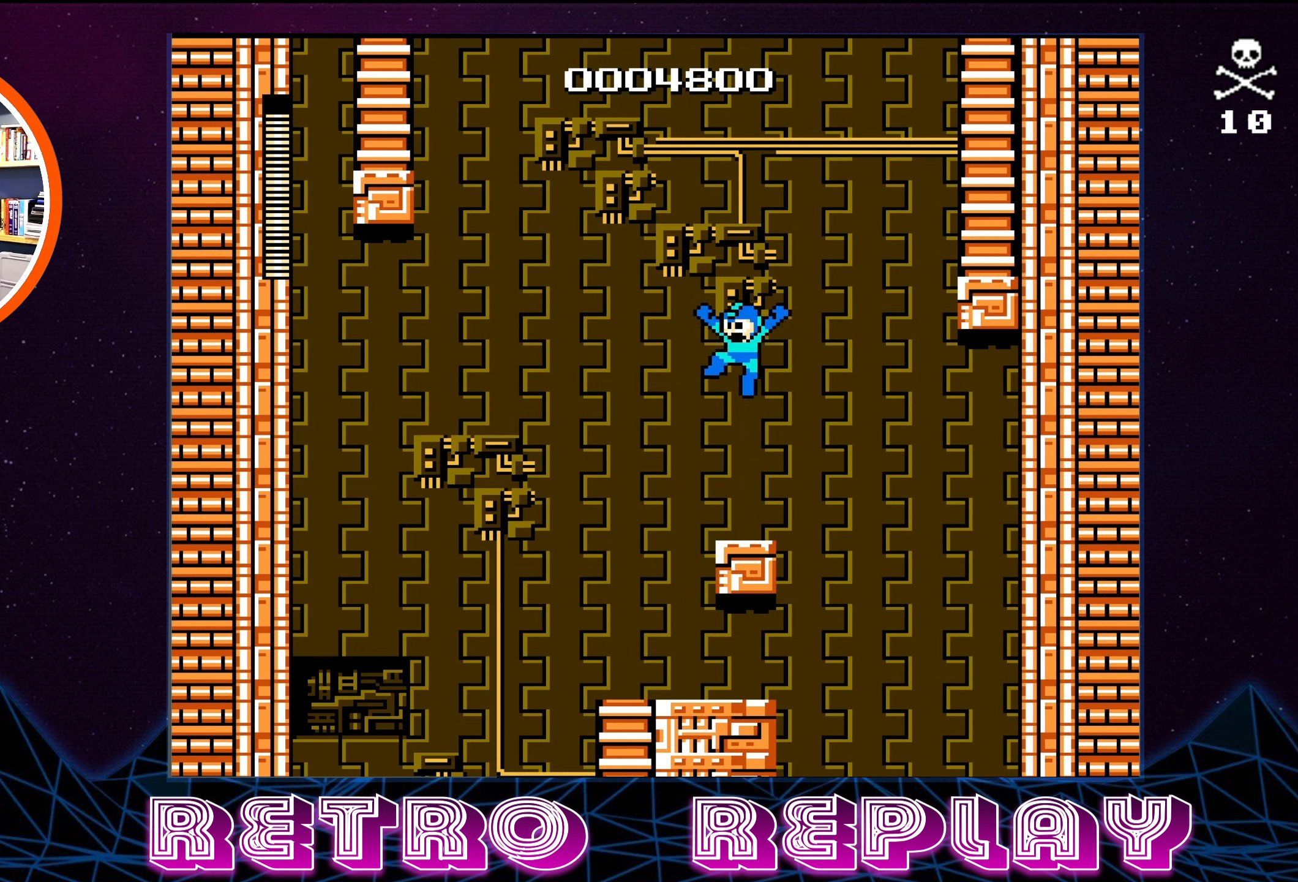
{"buttons": [], "events": [[216, "A", "up"]]}
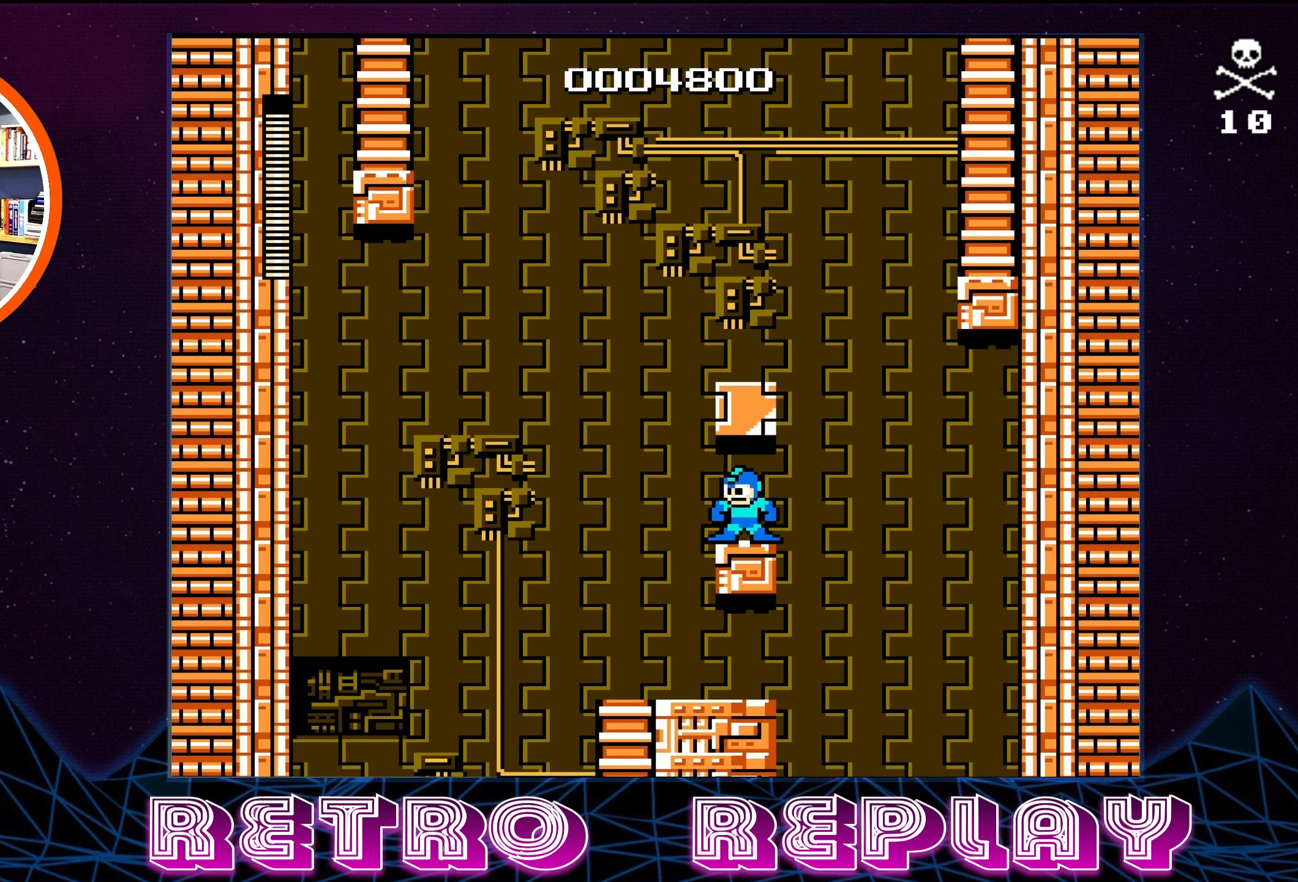
{"buttons": [], "events": [[366, "A", "down"], [500, "A", "up"]]}
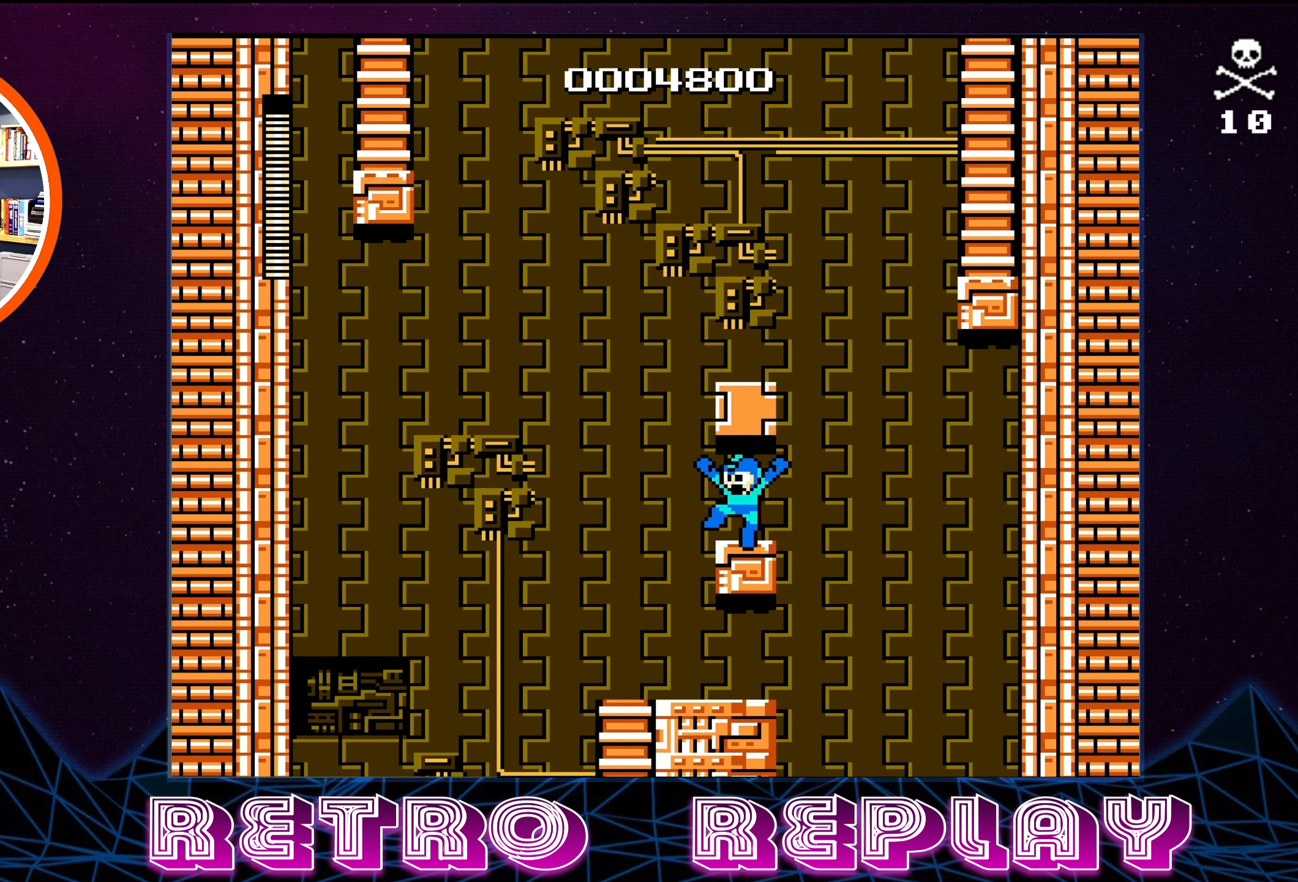
{"buttons": [], "events": [[83, "A", "down"], [166, "A", "up"], [233, "A", "down"], [266, "A", "up"], [366, "A", "down"], [433, "A", "up"]]}
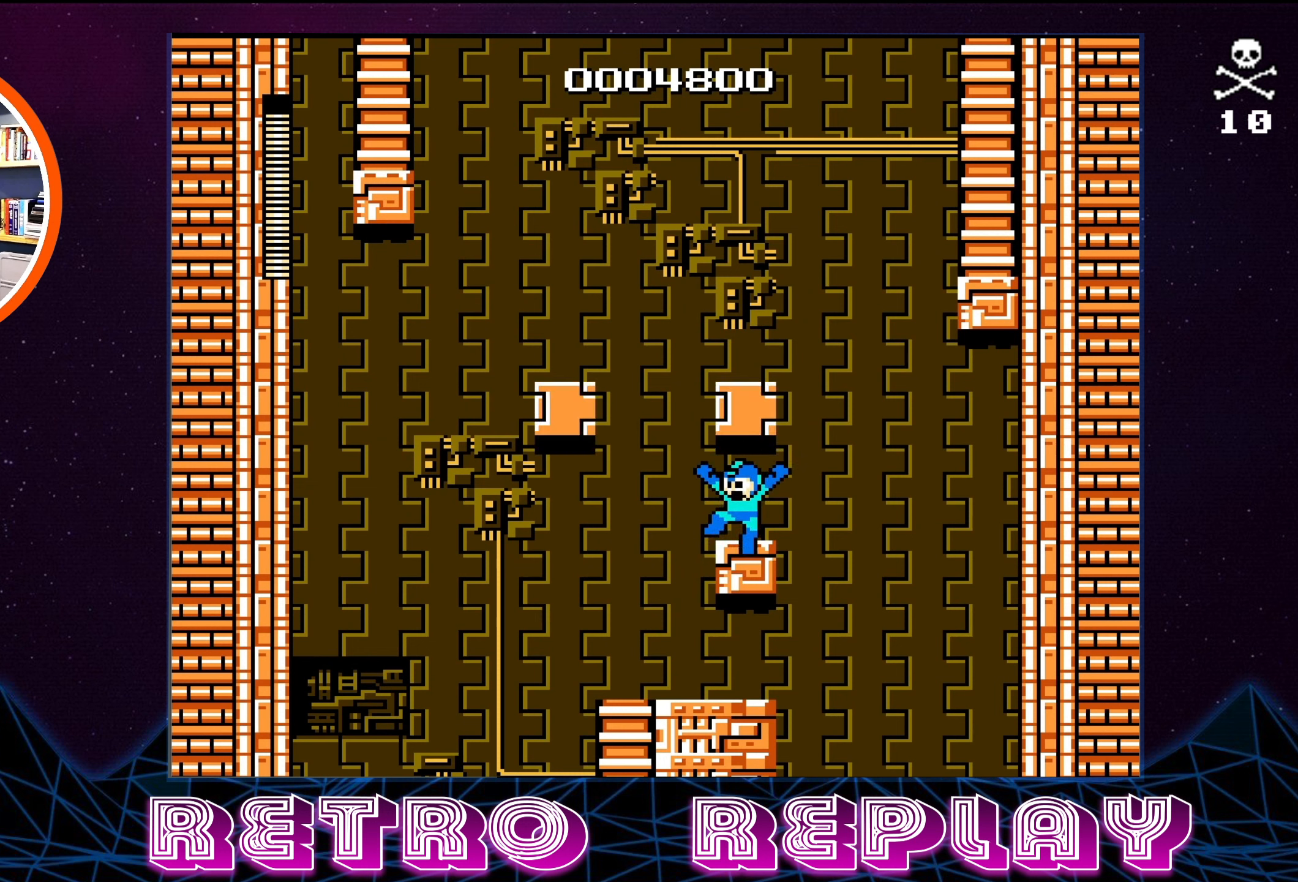
{"buttons": [], "events": []}
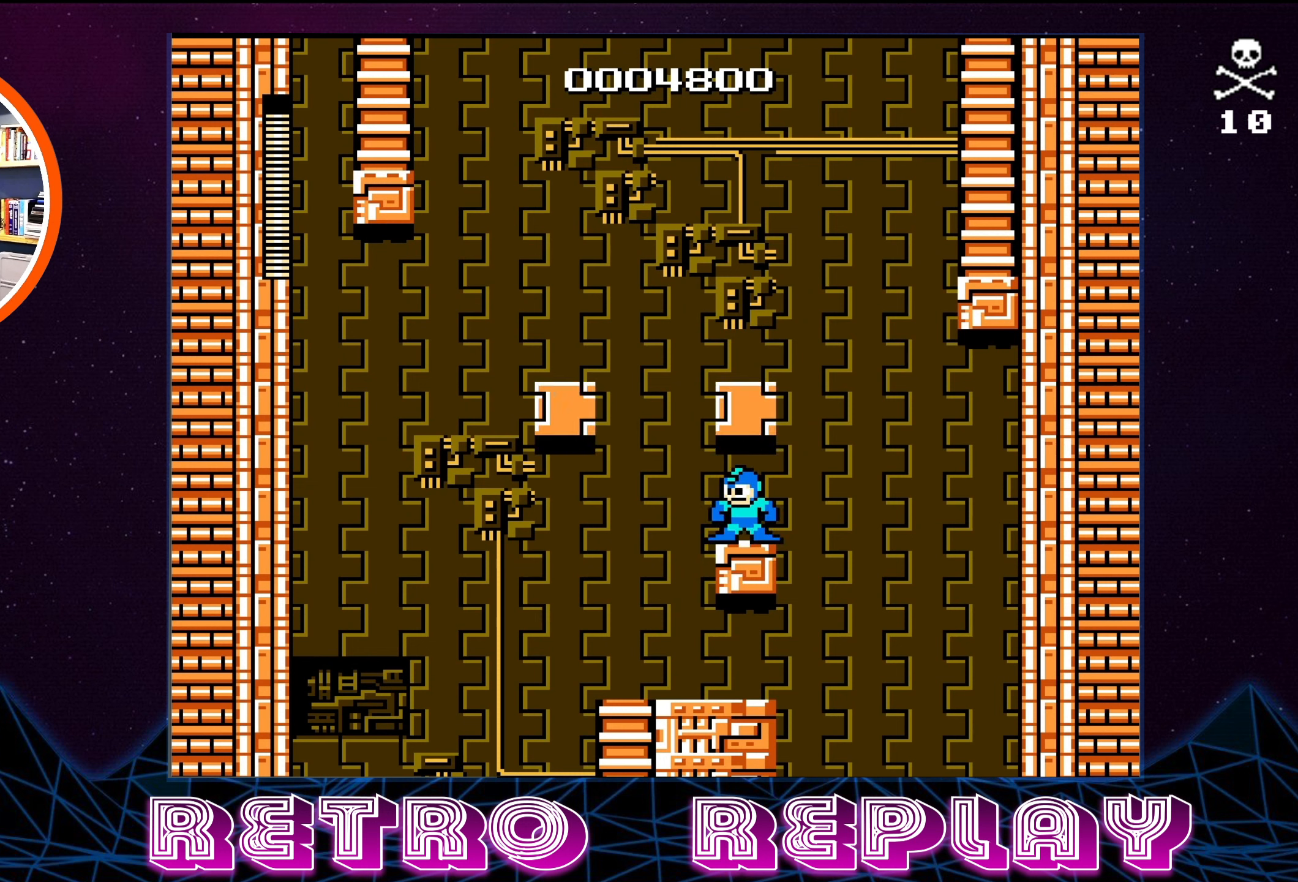
{"buttons": [], "events": []}
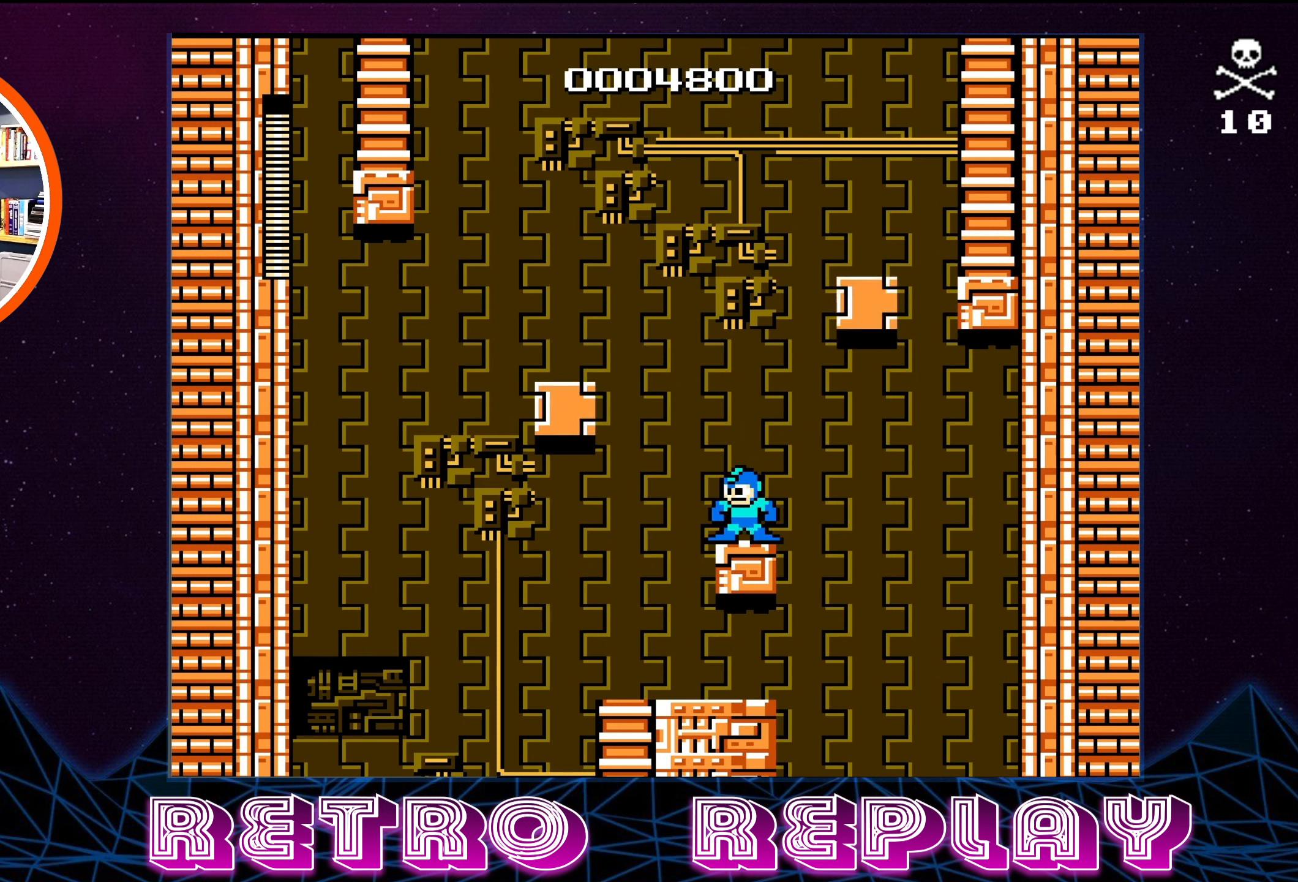
{"buttons": [], "events": []}
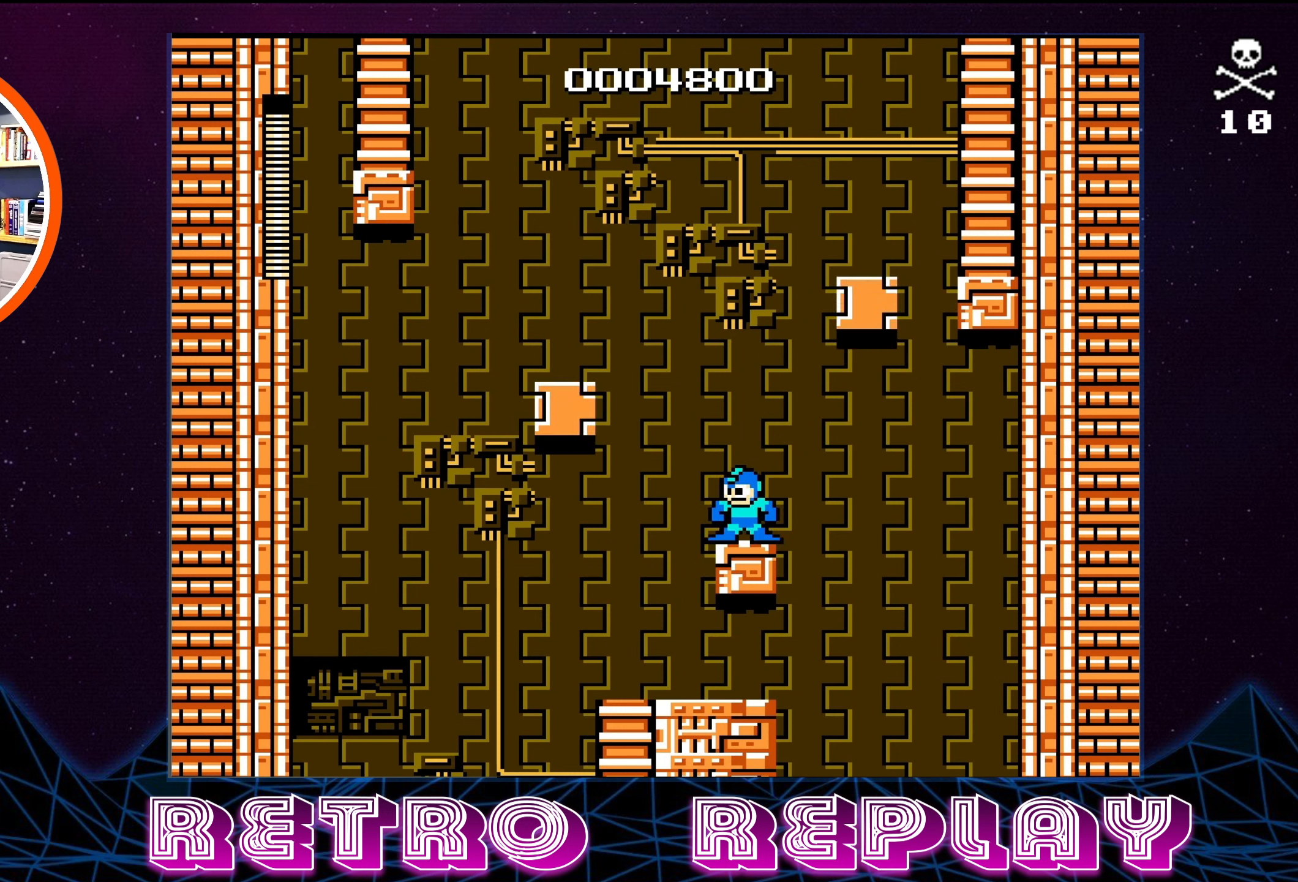
{"buttons": [], "events": []}
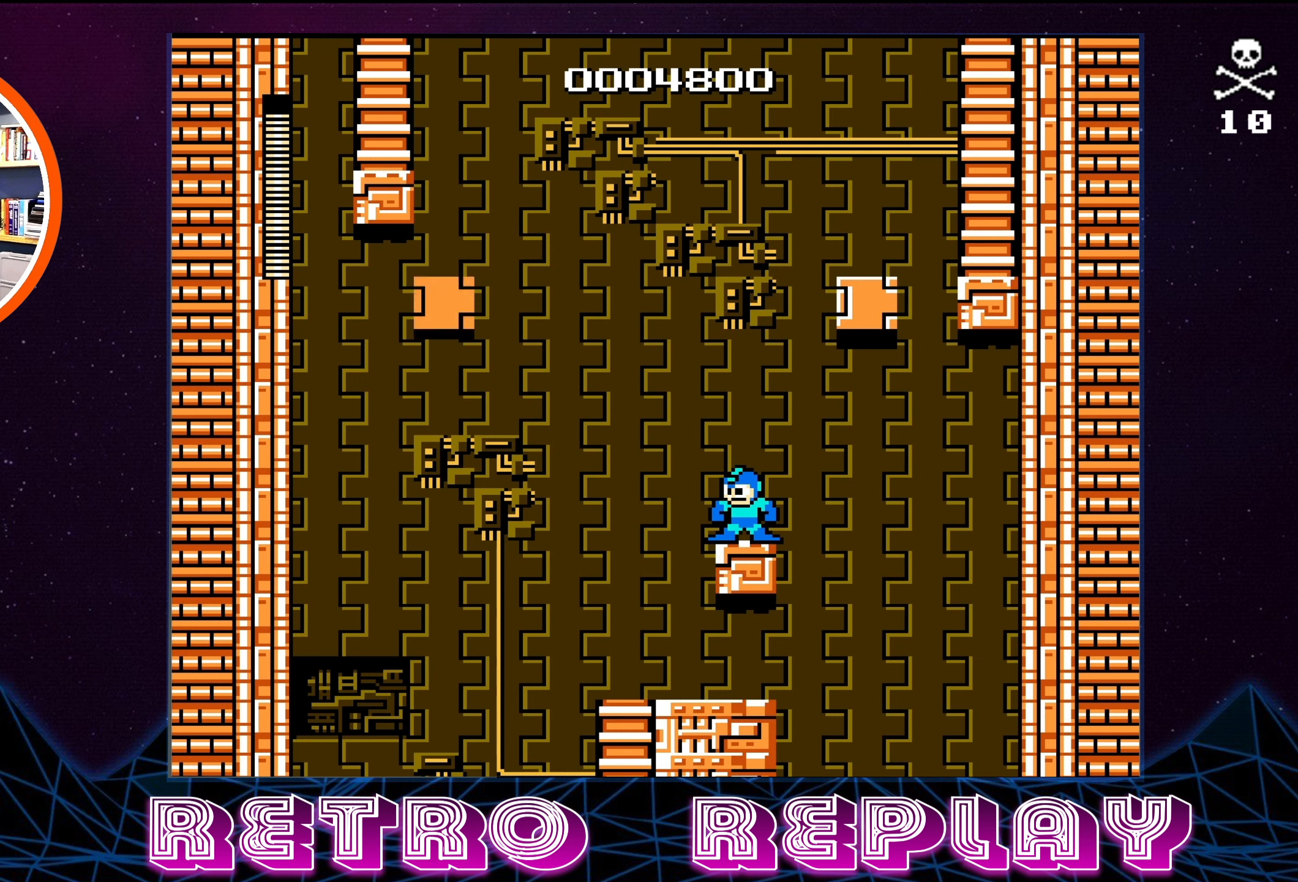
{"buttons": [], "events": []}
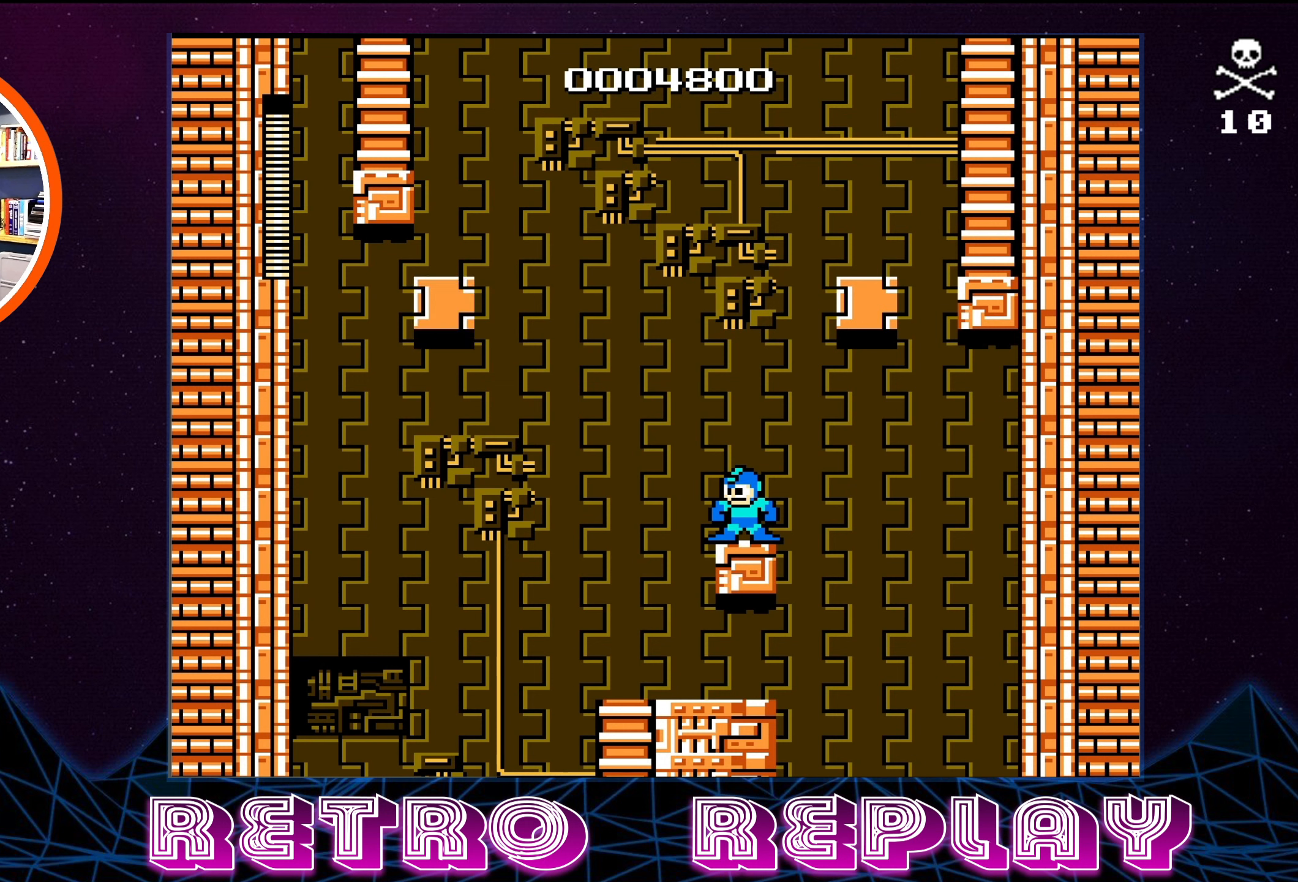
{"buttons": ["A"], "events": [[117, "A", "down"]]}
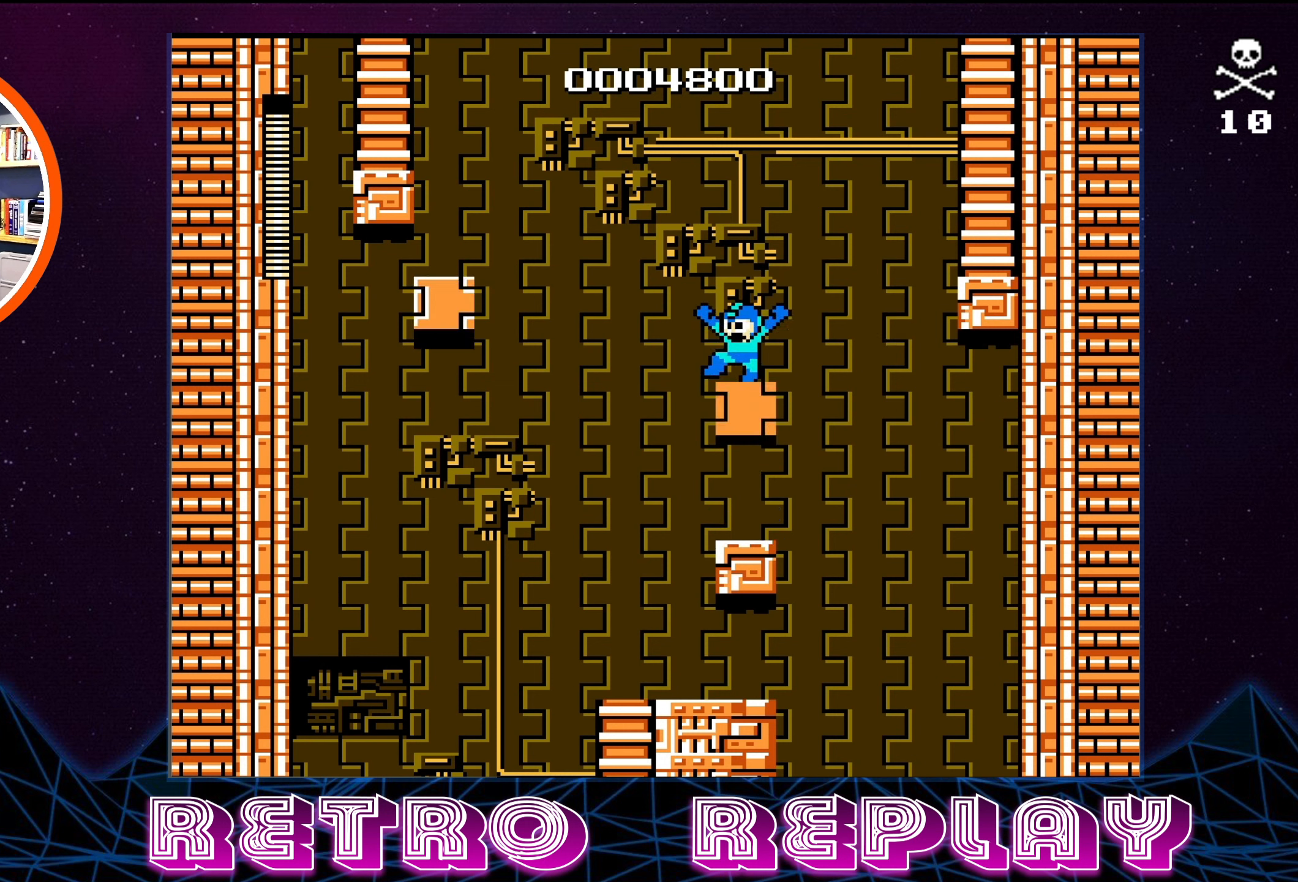
{"buttons": [], "events": [[167, "A", "up"]]}
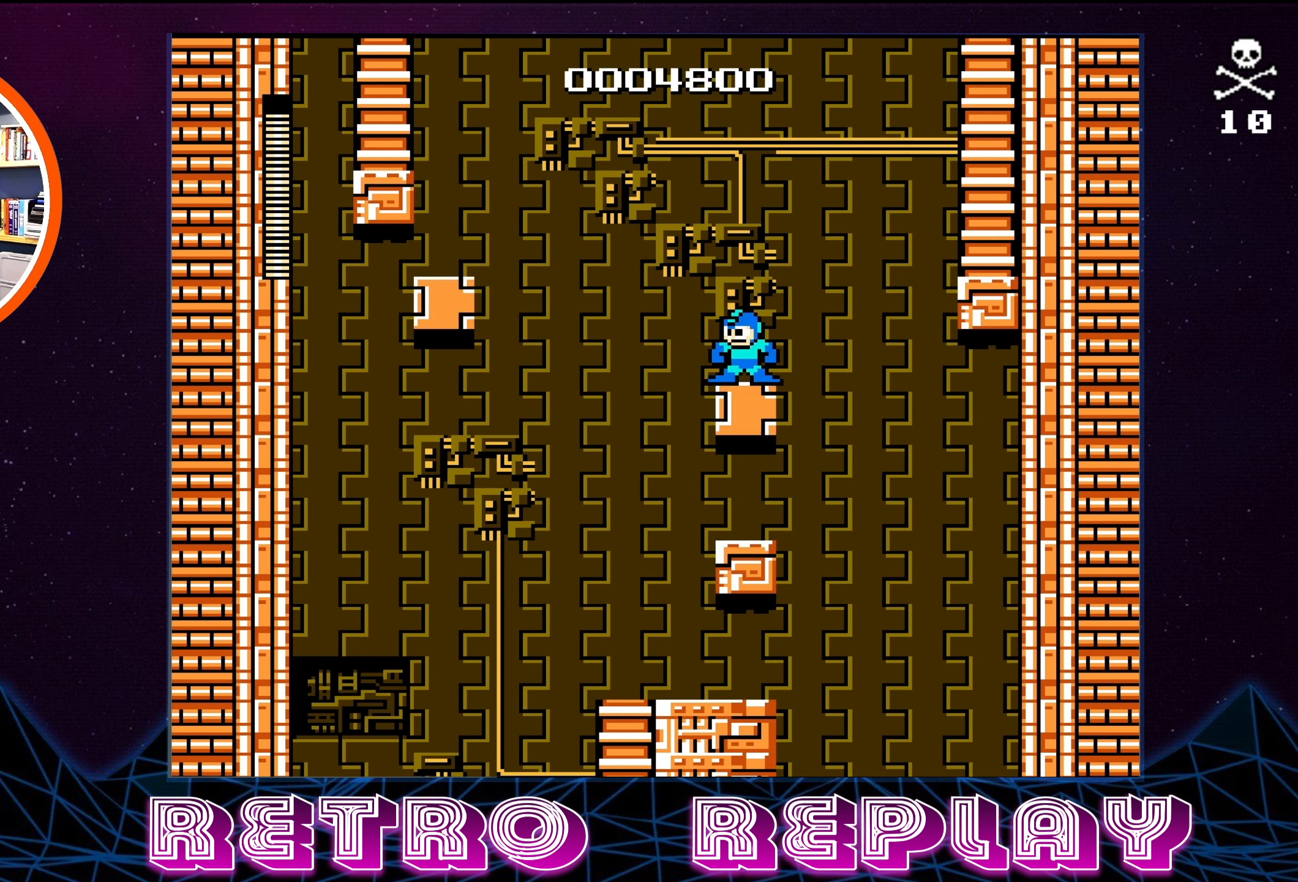
{"buttons": ["A", "DPAD_LEFT"], "events": [[183, "DPAD_LEFT", "down"], [217, "A", "down"]]}
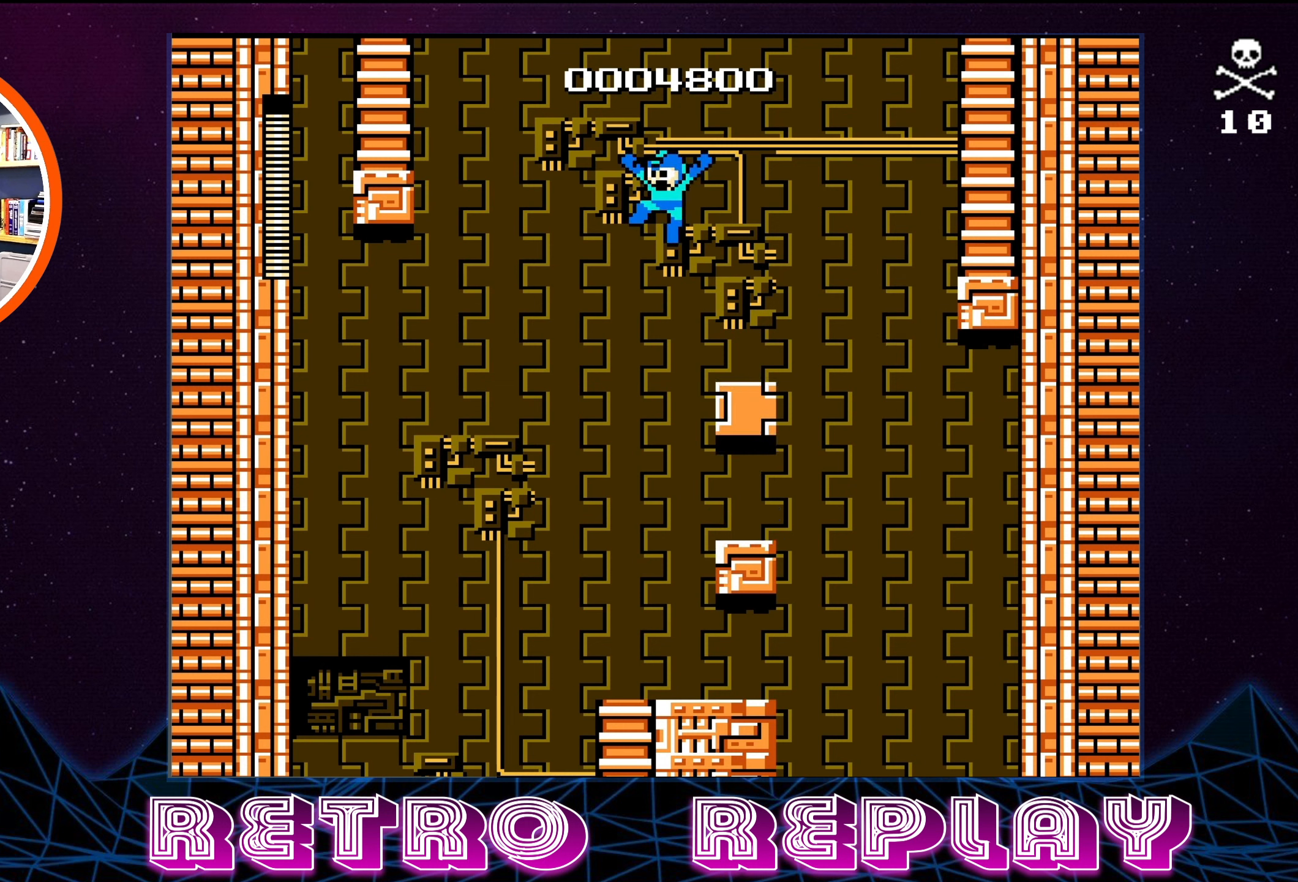
{"buttons": [], "events": [[233, "DPAD_LEFT", "up"], [300, "A", "up"]]}
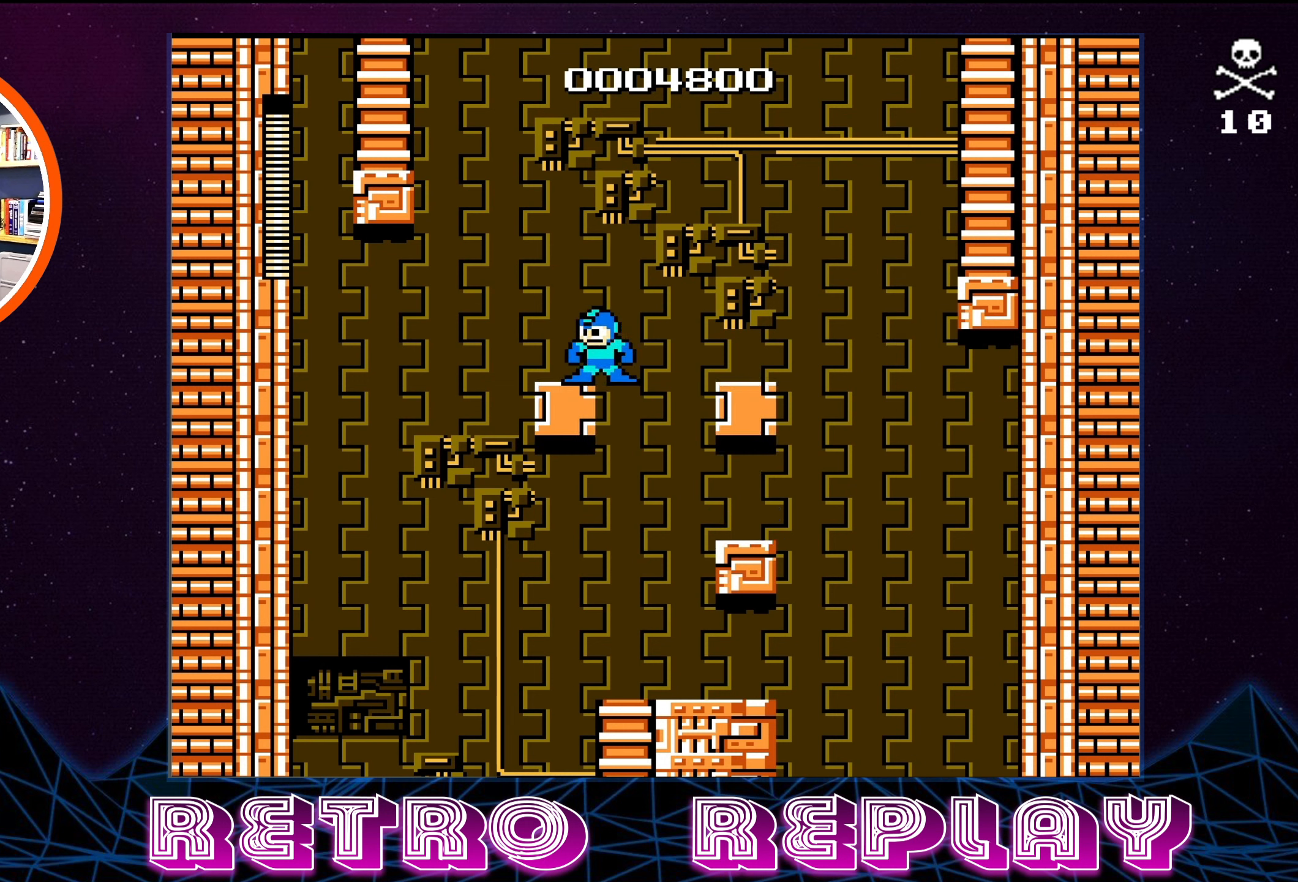
{"buttons": [], "events": [[200, "DPAD_LEFT", "down"], [333, "DPAD_LEFT", "up"]]}
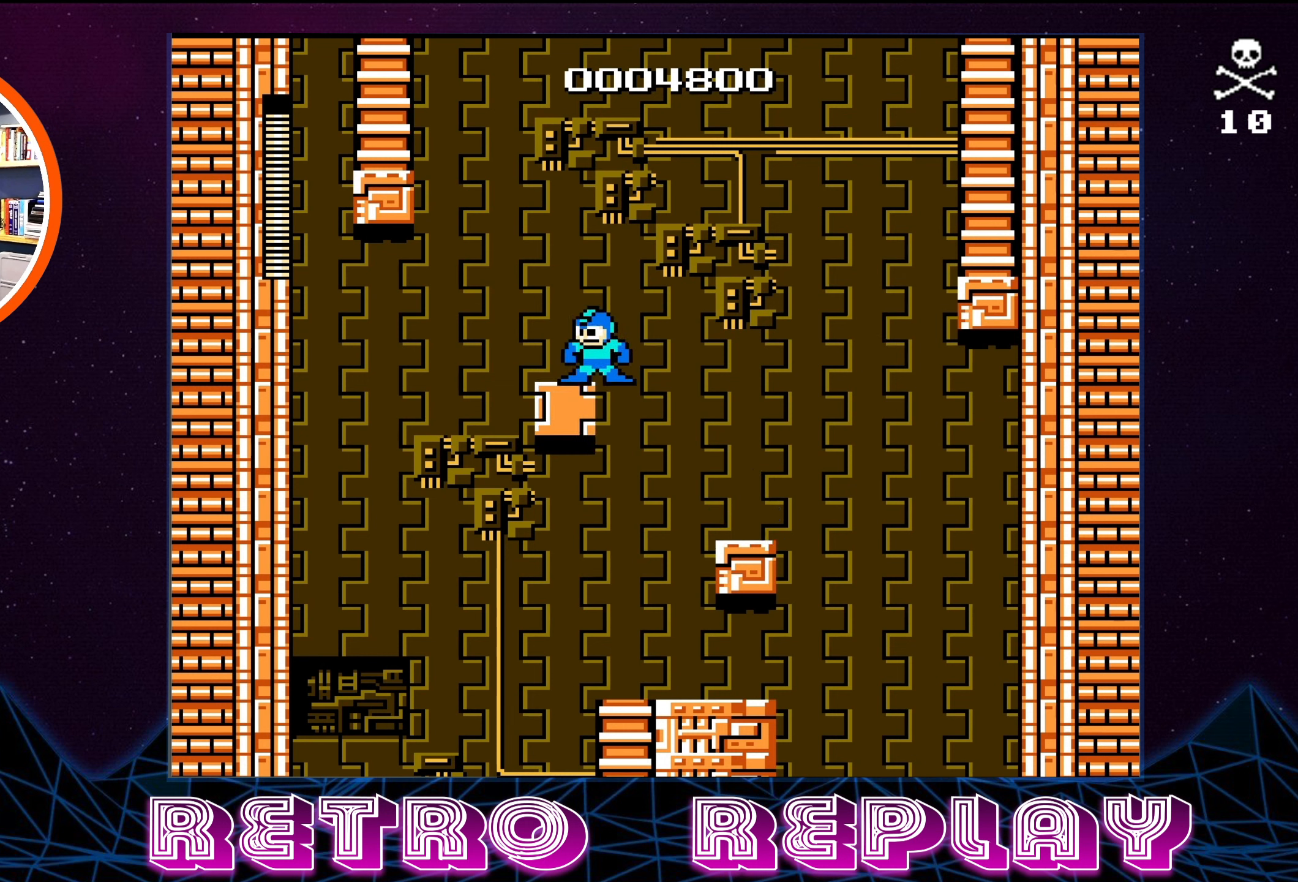
{"buttons": [], "events": []}
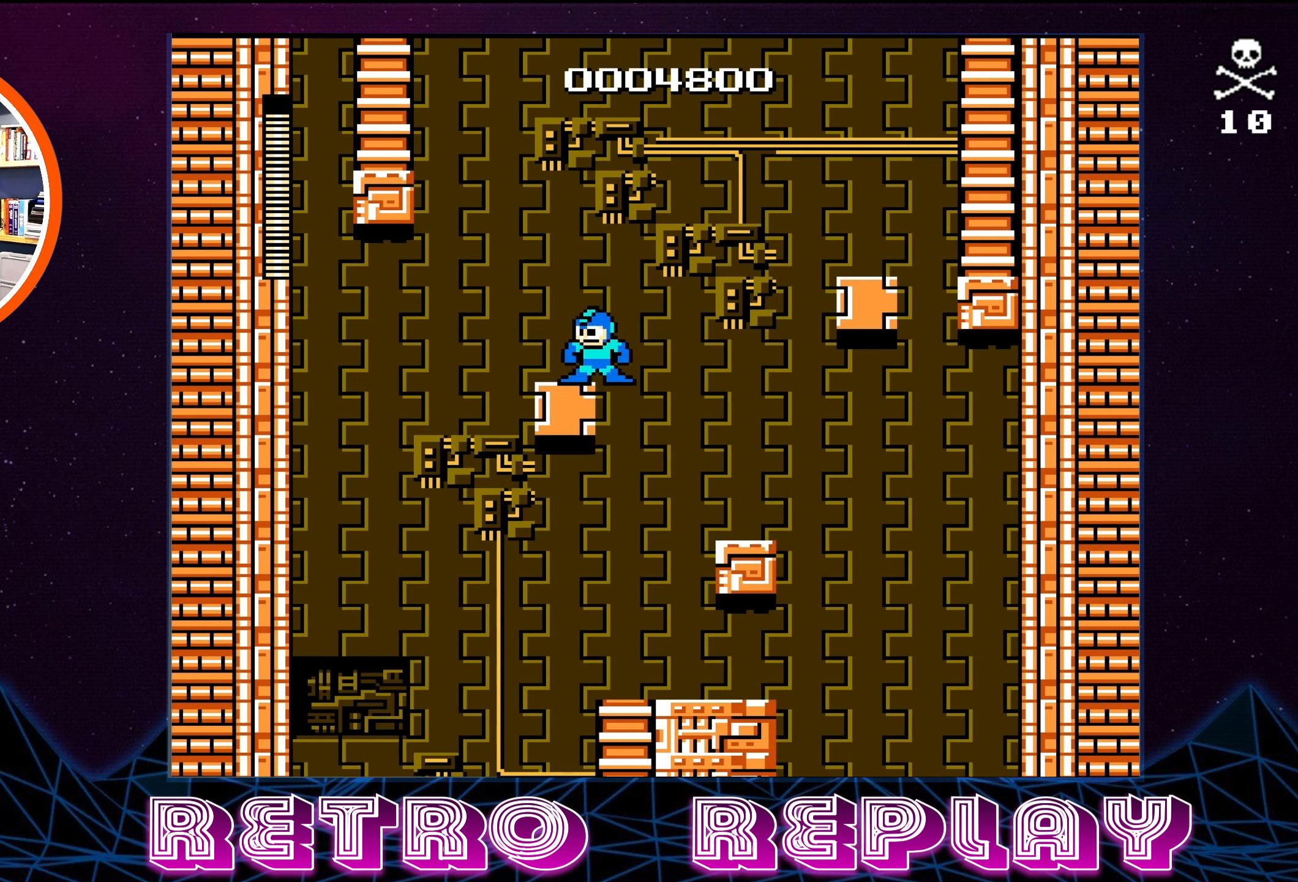
{"buttons": ["A", "DPAD_LEFT"], "events": [[17, "A", "down"], [17, "DPAD_LEFT", "down"]]}
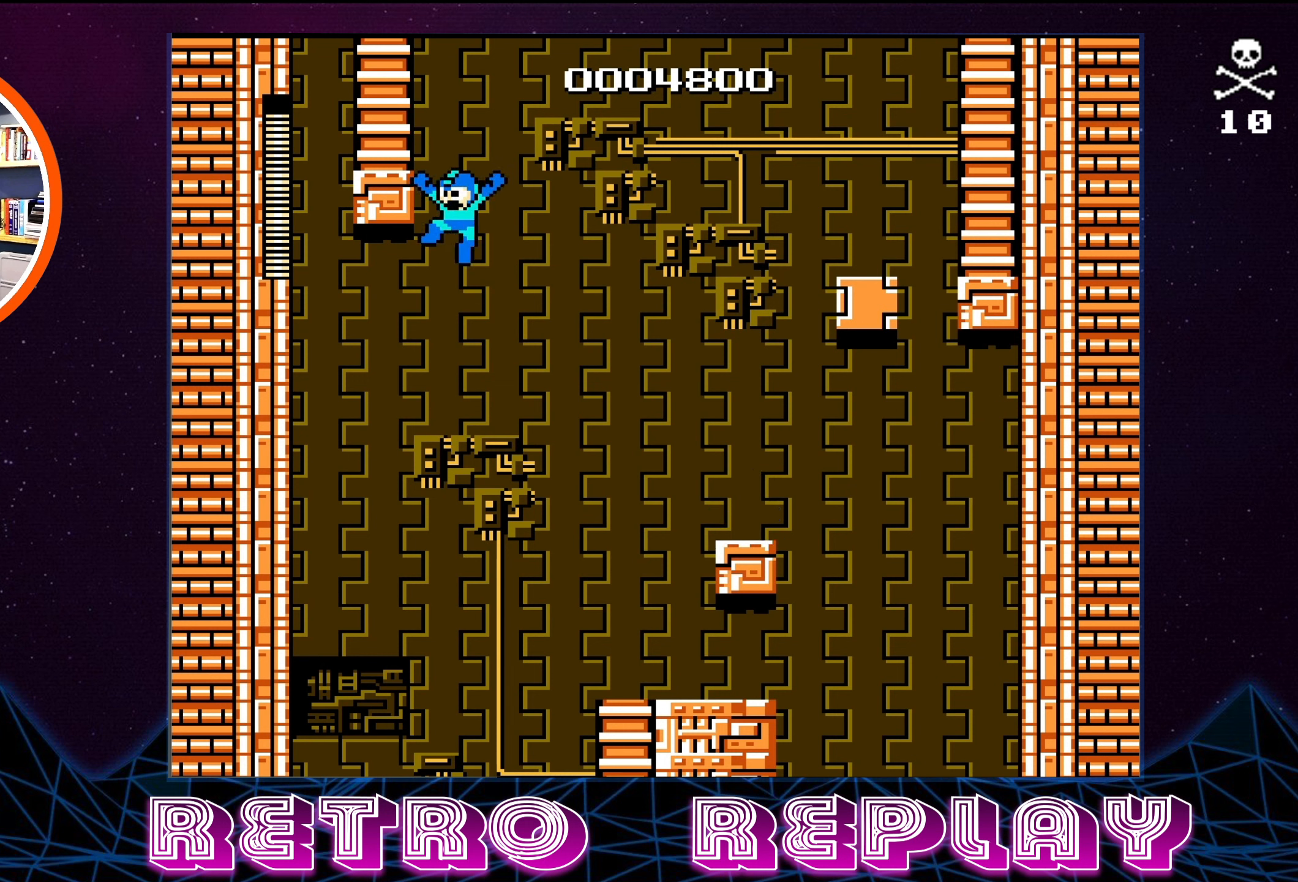
{"buttons": ["DPAD_RIGHT"], "events": [[33, "DPAD_LEFT", "up"], [150, "A", "up"], [250, "DPAD_RIGHT", "down"], [283, "DPAD_DOWN", "down"], [400, "DPAD_DOWN", "up"]]}
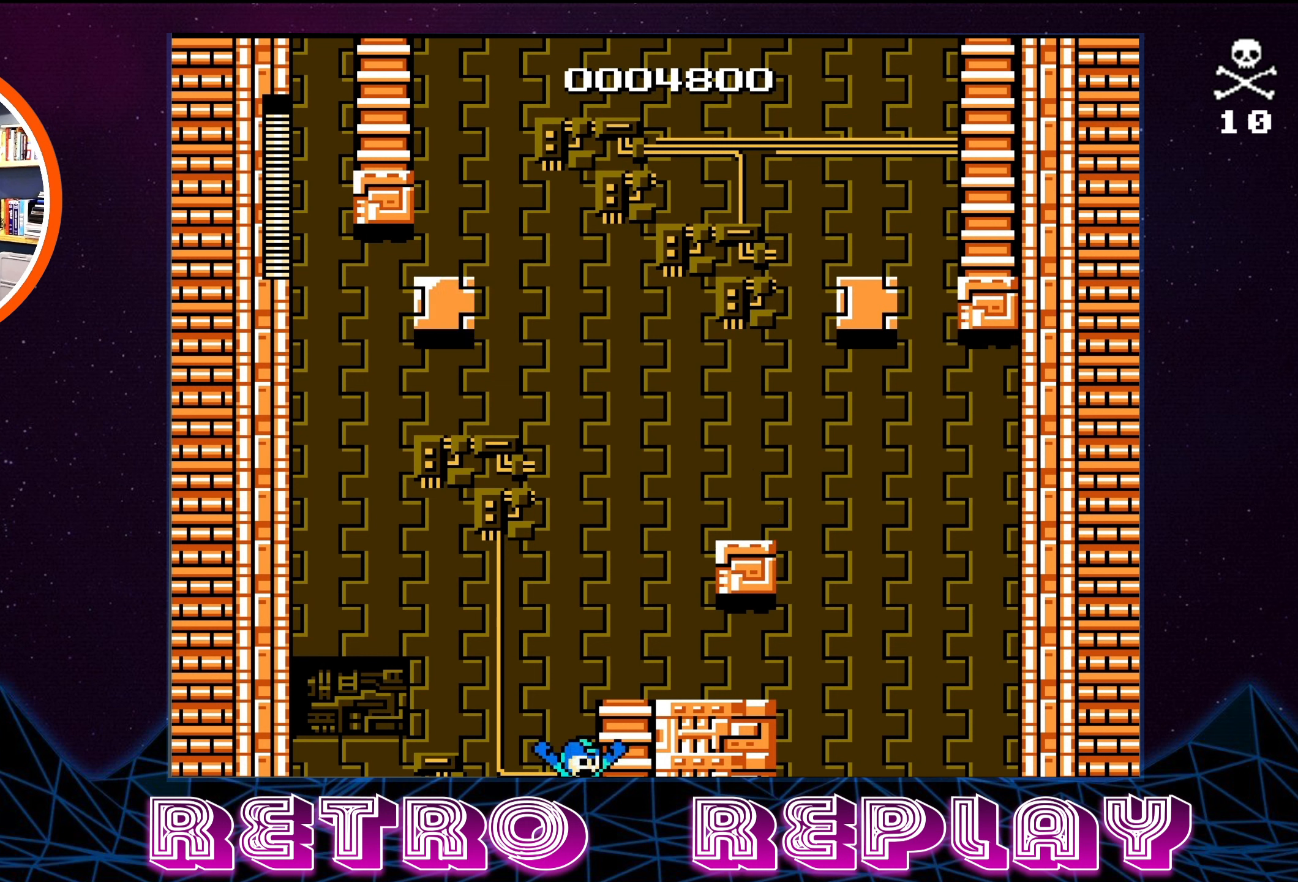
{"buttons": ["DPAD_UP", "DPAD_RIGHT"], "events": [[17, "A", "down"], [217, "A", "up"], [317, "A", "down"], [317, "DPAD_UP", "down"], [333, "A", "up"]]}
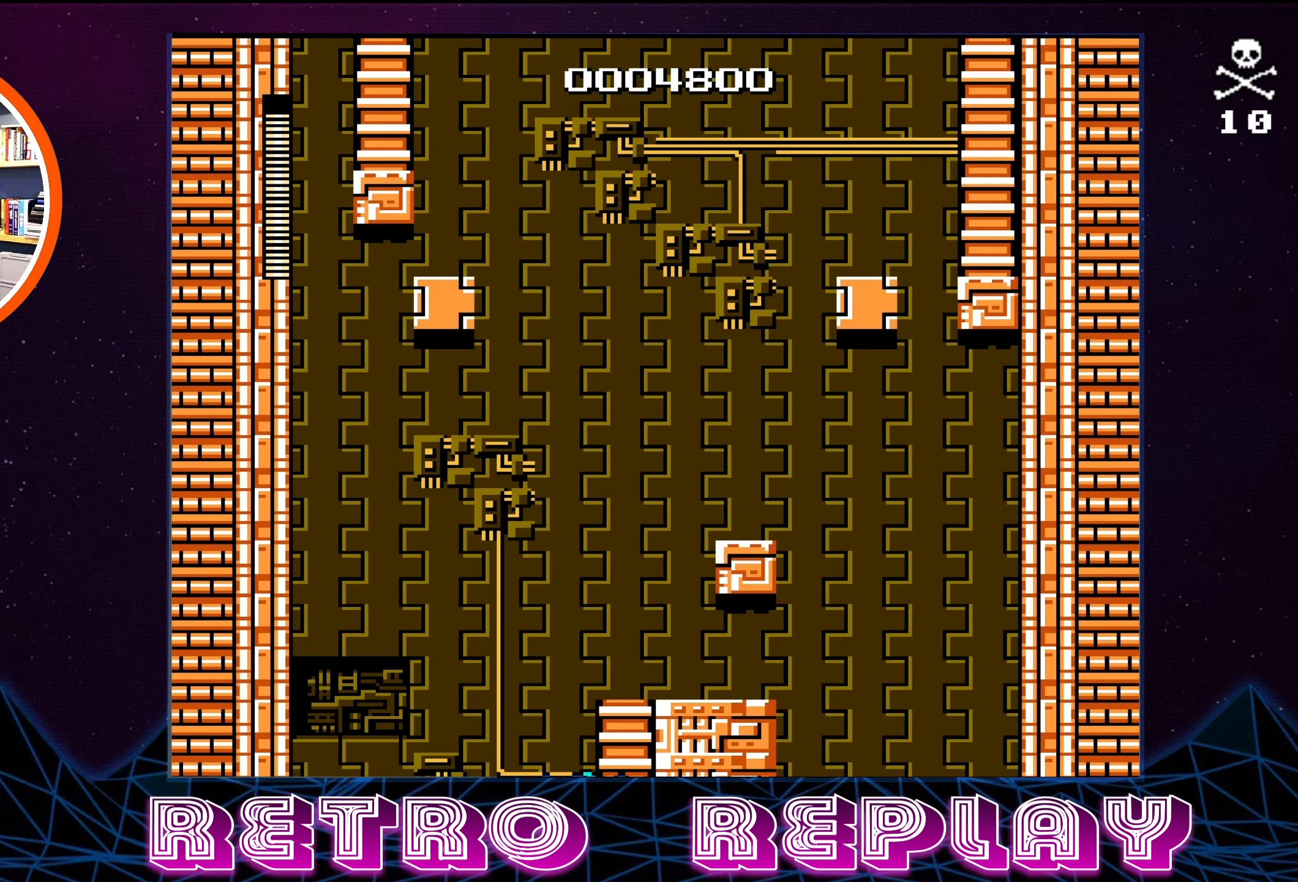
{"buttons": ["DPAD_UP"], "events": [[134, "DPAD_RIGHT", "up"]]}
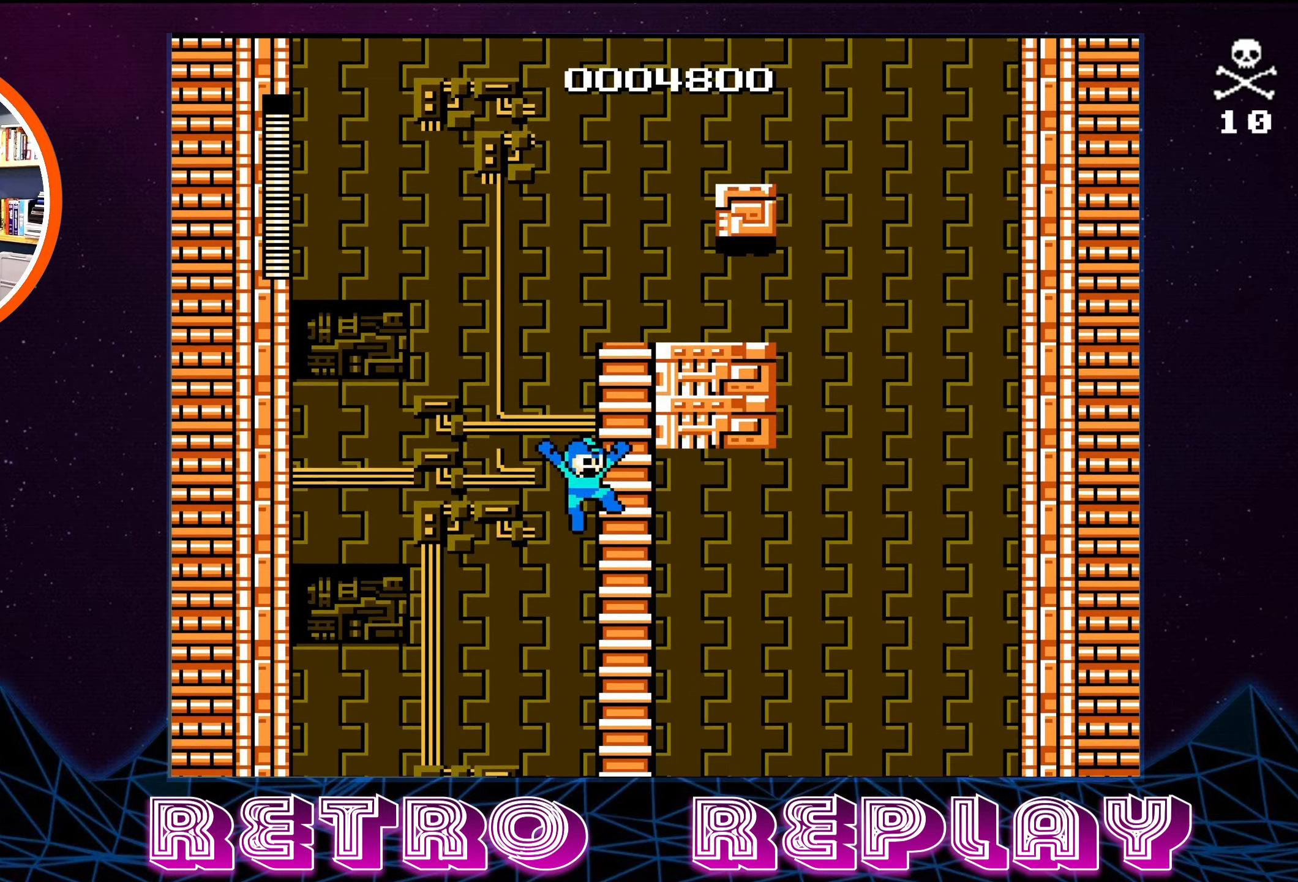
{"buttons": ["DPAD_UP", "DPAD_RIGHT"], "events": [[184, "DPAD_RIGHT", "down"]]}
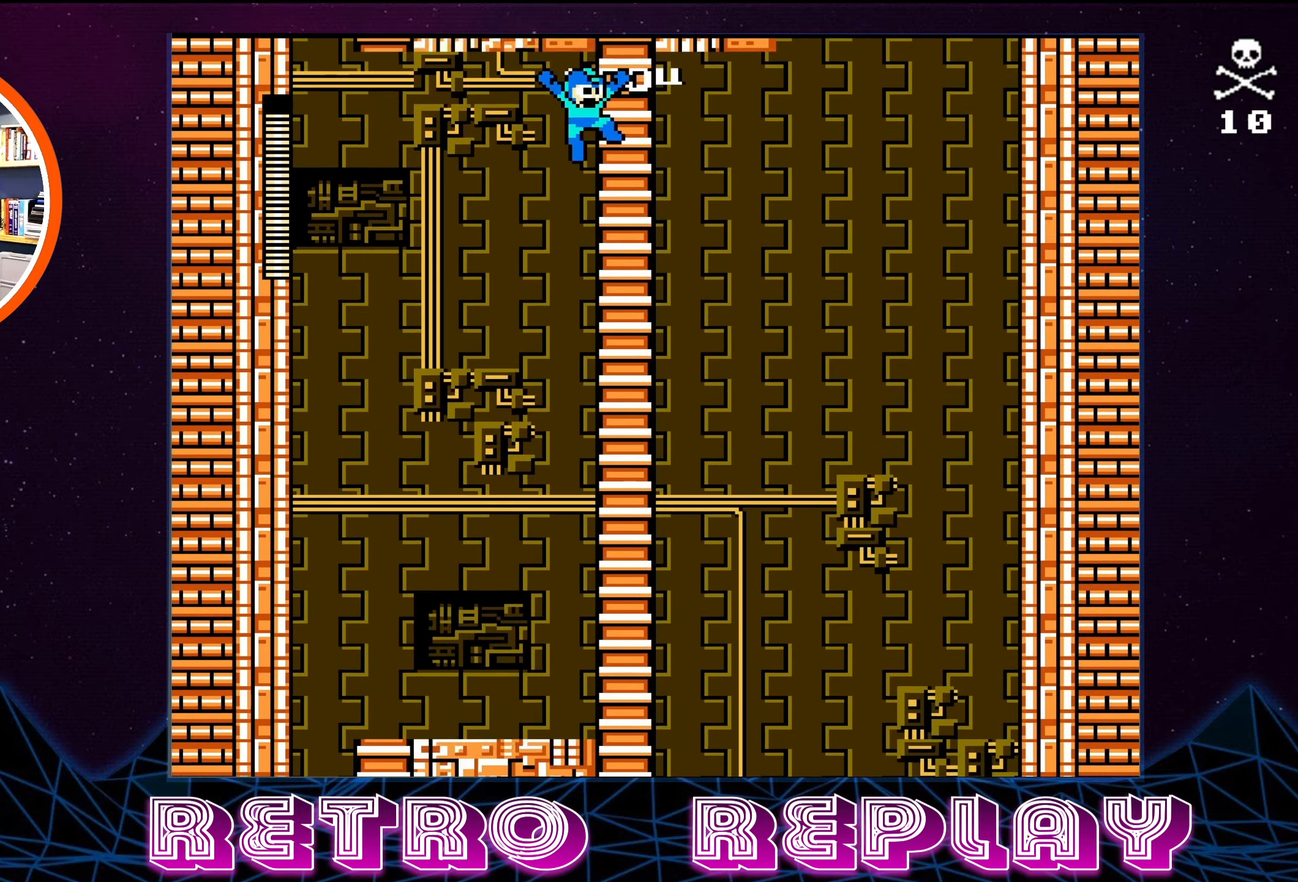
{"buttons": ["DPAD_UP"], "events": [[167, "DPAD_RIGHT", "up"]]}
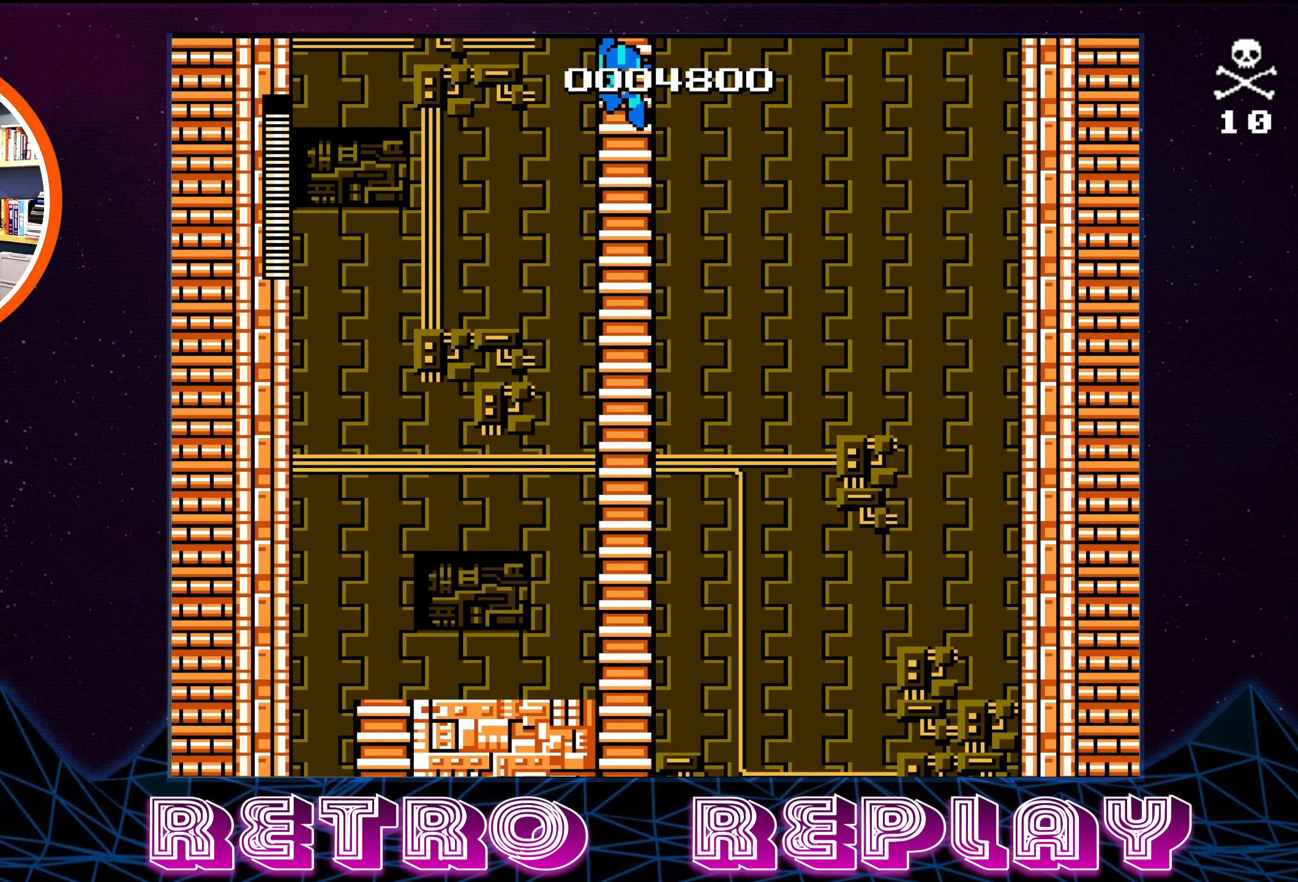
{"buttons": ["DPAD_UP"], "events": []}
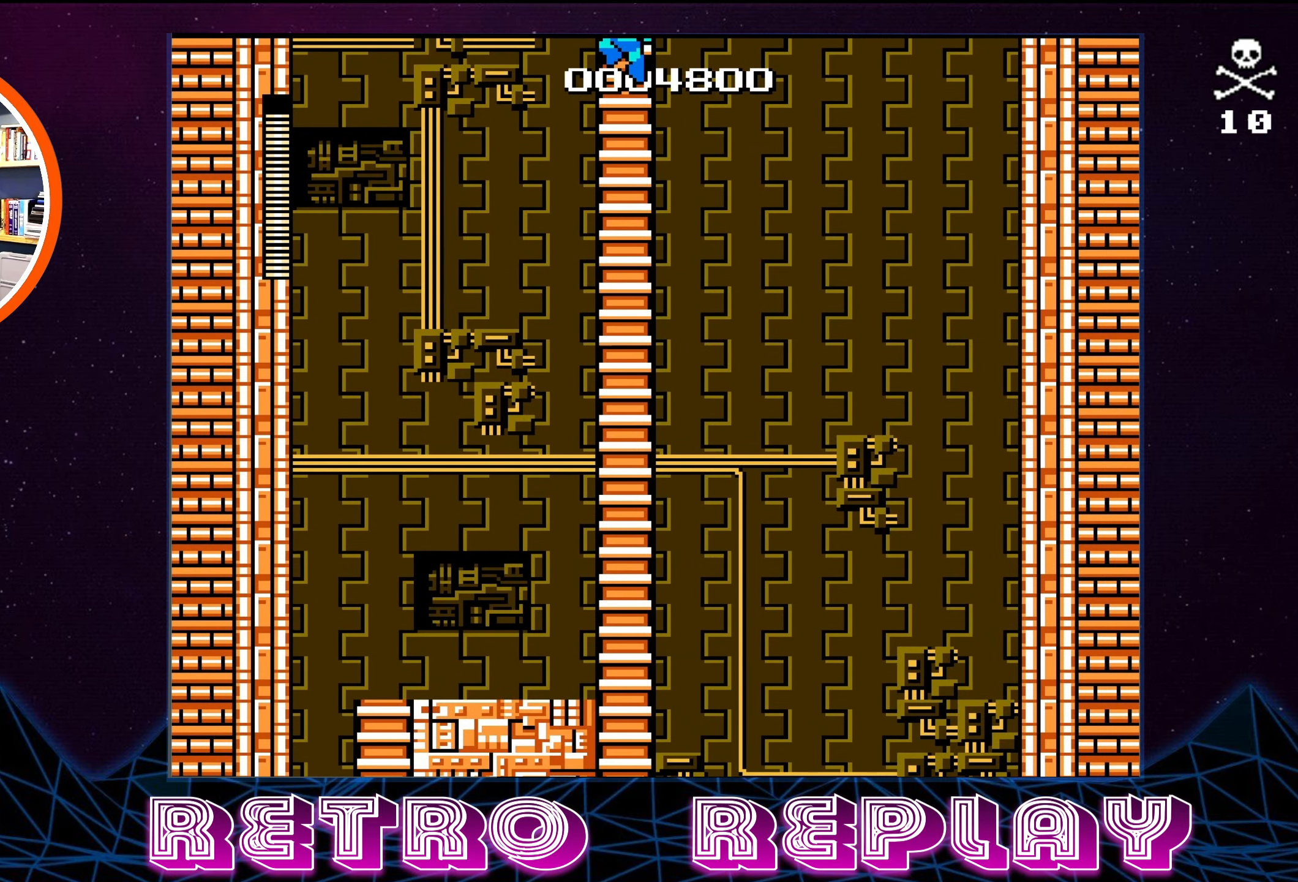
{"buttons": ["DPAD_UP"], "events": []}
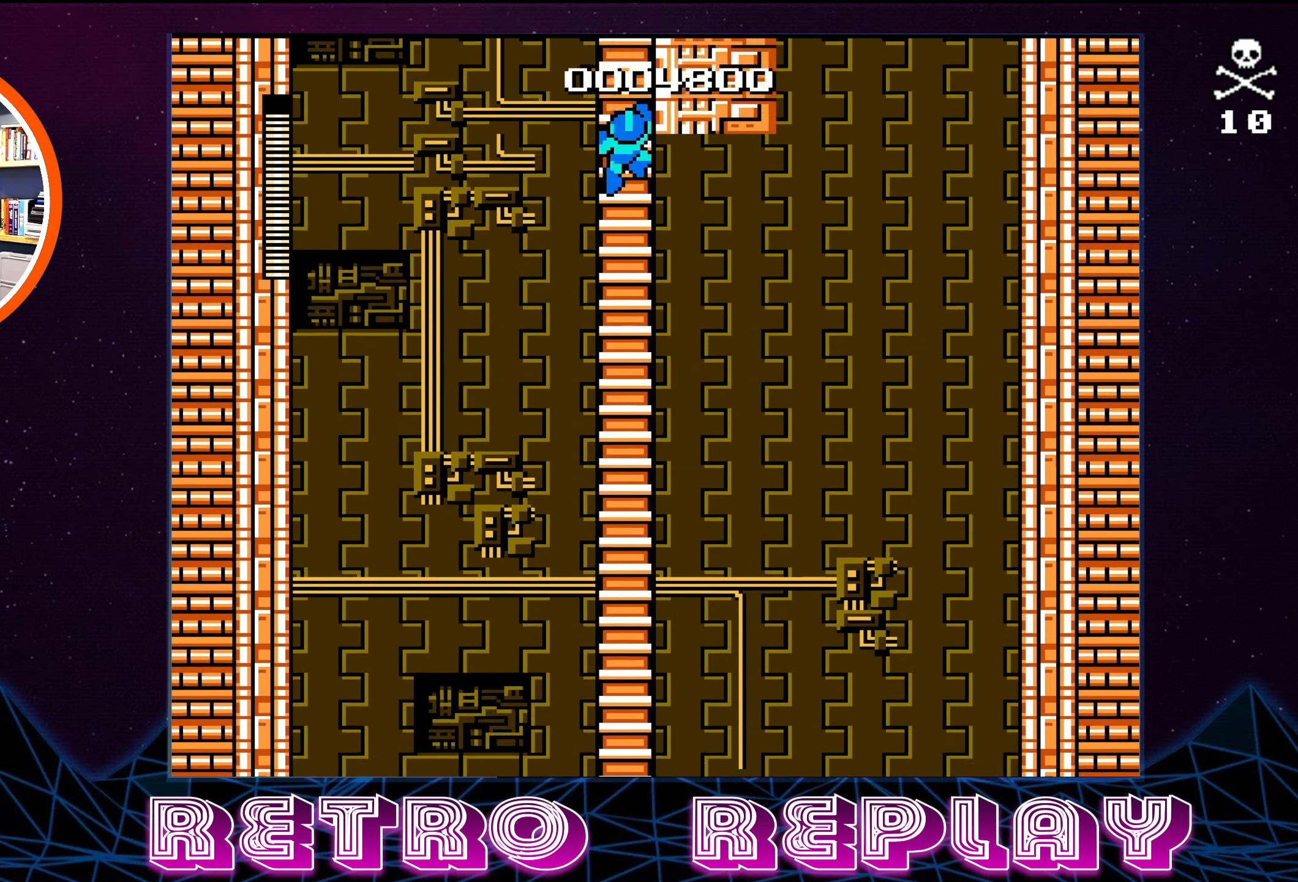
{"buttons": ["DPAD_UP"], "events": []}
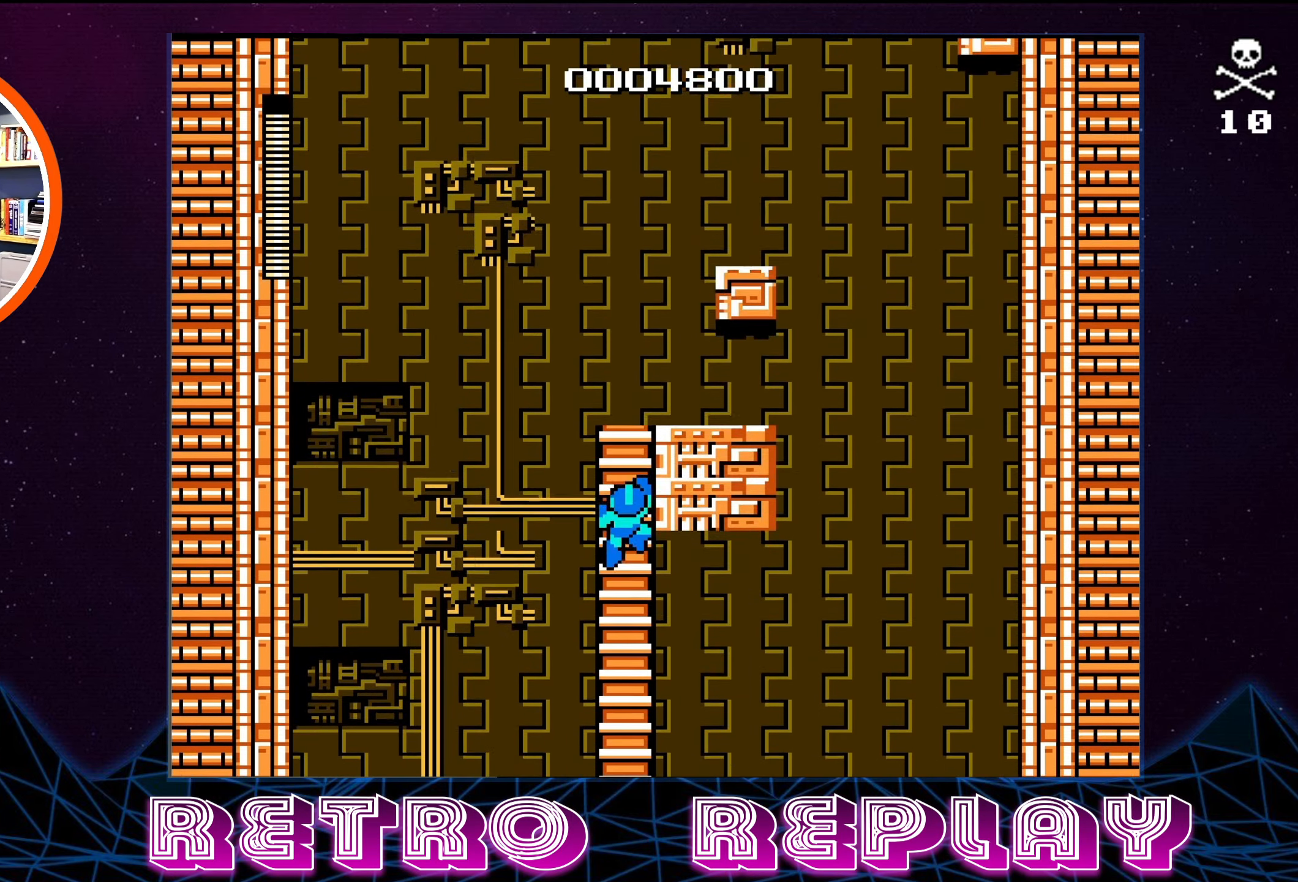
{"buttons": ["DPAD_UP"], "events": []}
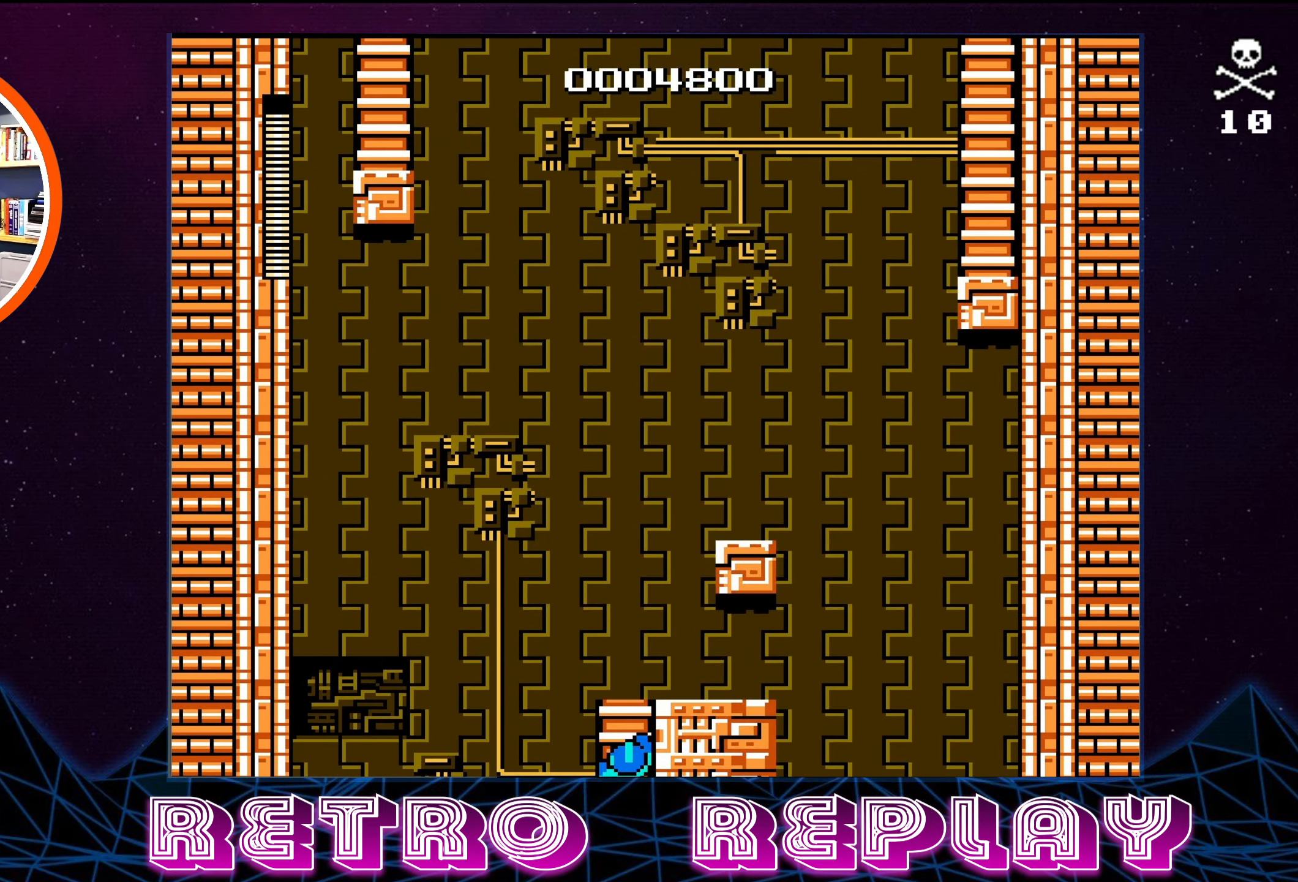
{"buttons": ["DPAD_UP"], "events": []}
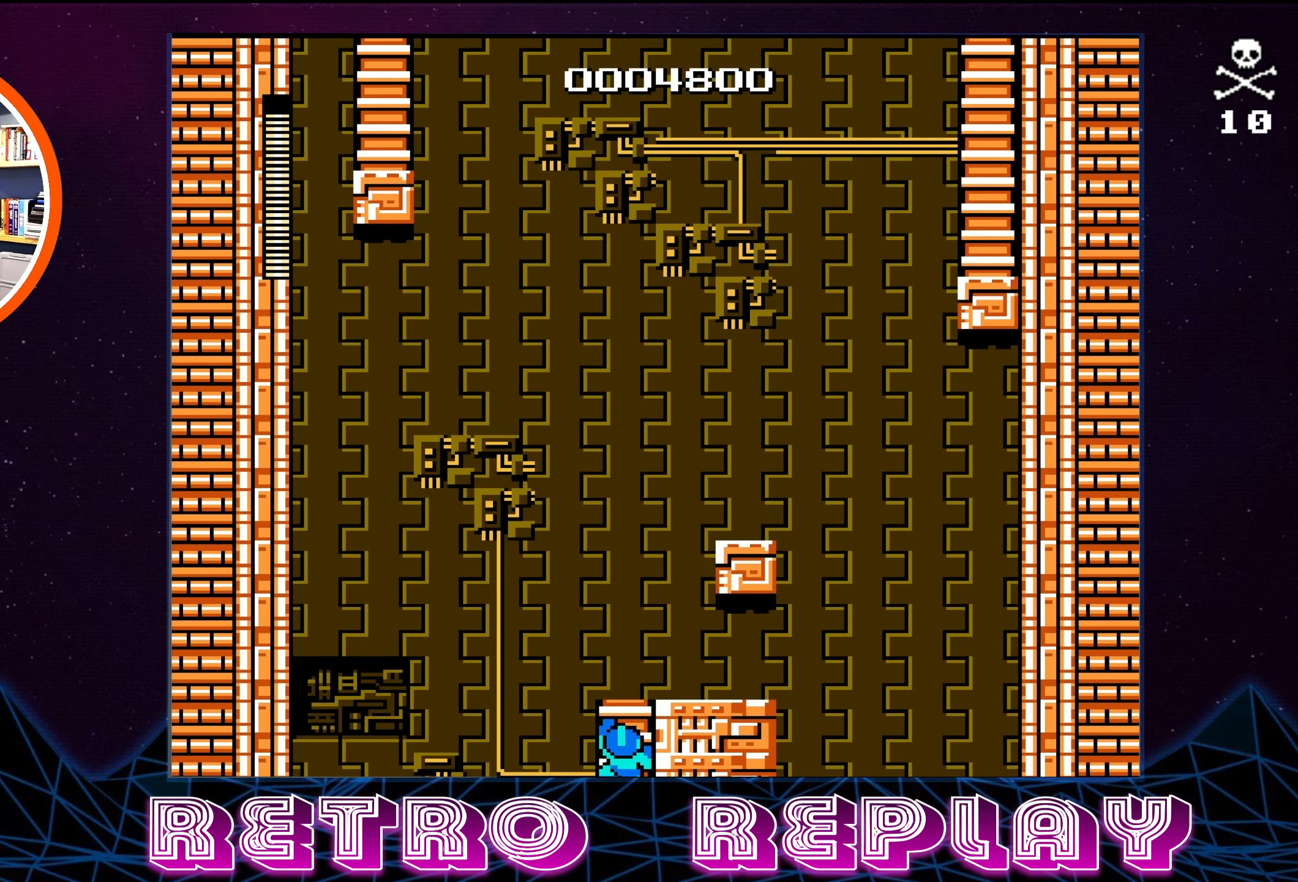
{"buttons": ["DPAD_UP"], "events": []}
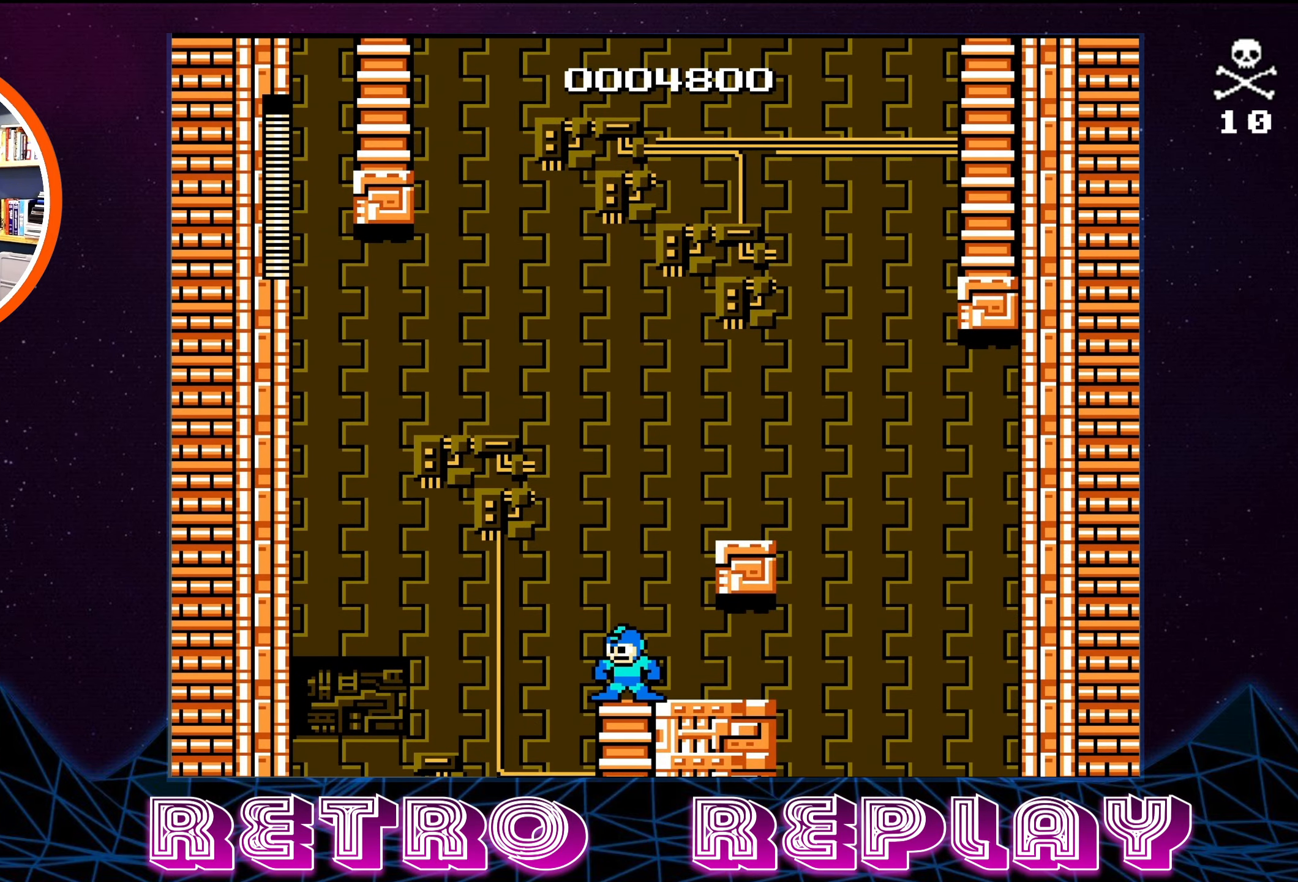
{"buttons": ["A", "DPAD_RIGHT"], "events": [[50, "DPAD_UP", "up"], [134, "DPAD_RIGHT", "down"], [200, "A", "down"]]}
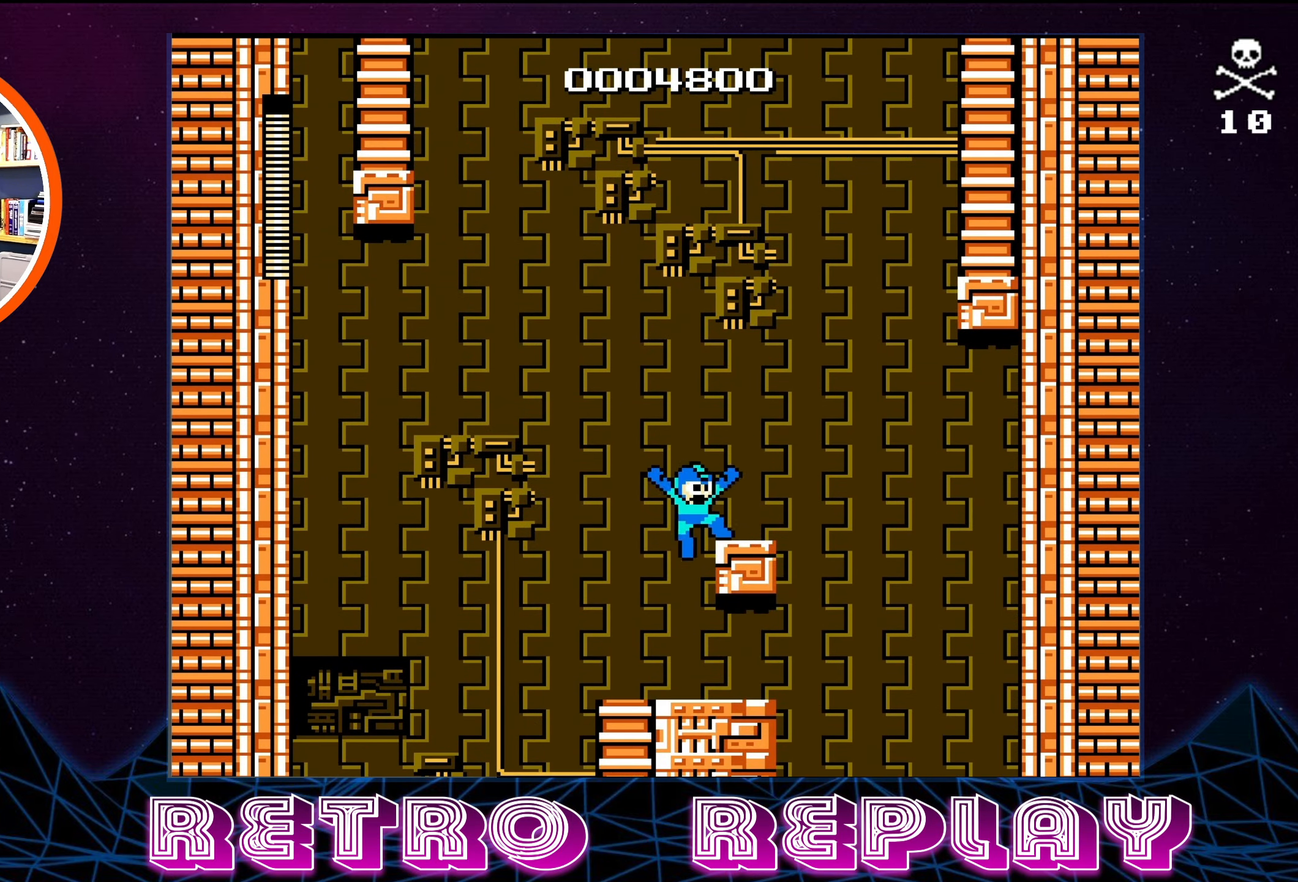
{"buttons": ["DPAD_RIGHT"], "events": [[100, "DPAD_RIGHT", "up"], [116, "A", "up"], [466, "DPAD_RIGHT", "down"]]}
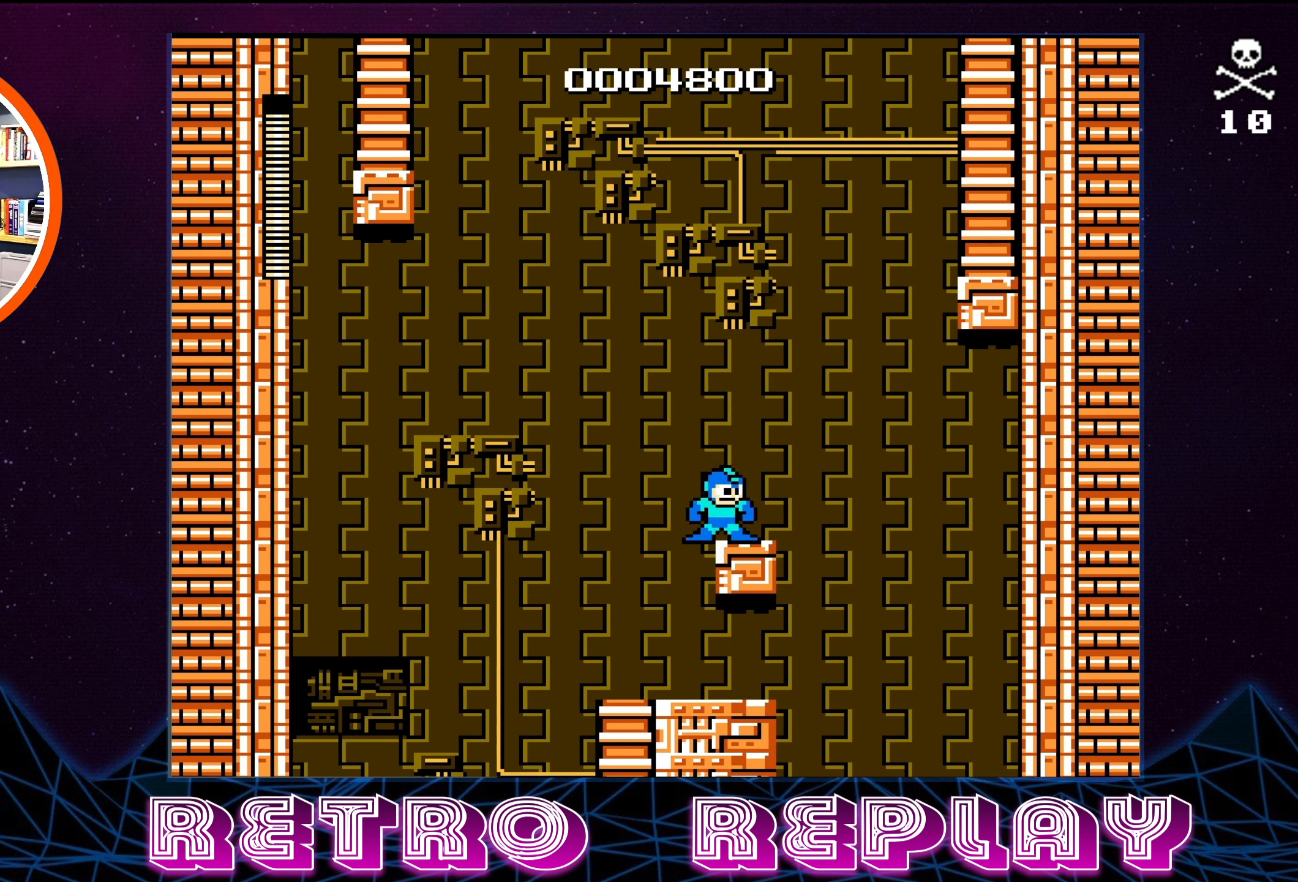
{"buttons": ["DPAD_RIGHT"], "events": [[66, "DPAD_RIGHT", "up"], [383, "DPAD_RIGHT", "down"]]}